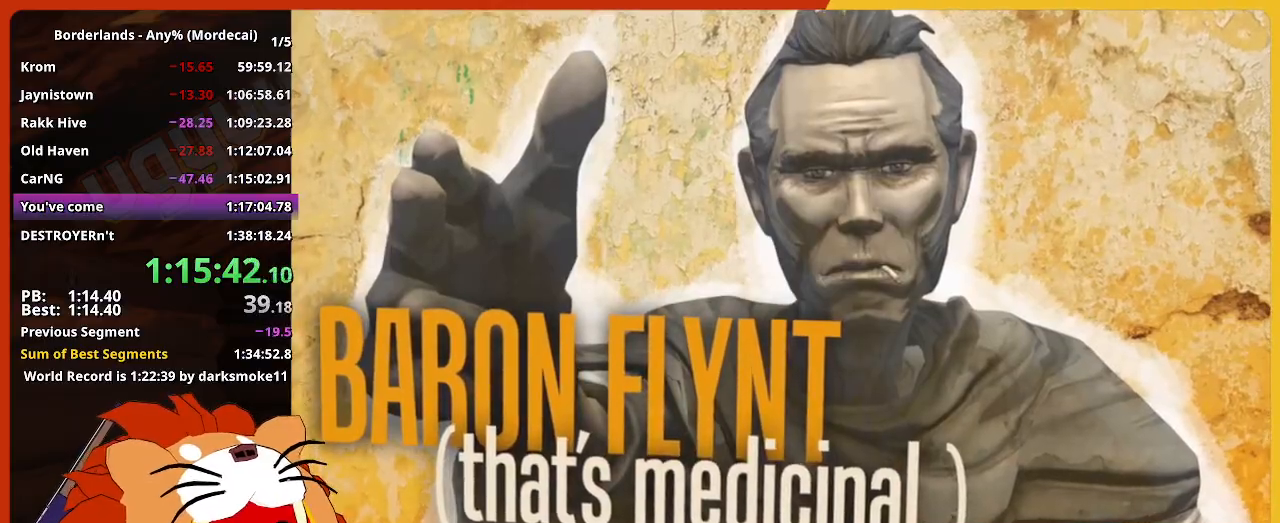
Gameplay with keyboard and mouse; each line is a JSON object with the keys and mouse buttons held at the frame after it. "events" lists presses ("down") and releases ("up") of "1", "2", "3", "4", "5", "a", "alt", "c", "caps_lock", "ctrl", "d", "down", "e", "escape", "f", "g", "left", "q", "r", "return", "right", "s", "shift", "space", "t", "tab", "up", "v", "w", "x", "z", "mouse_left" and "mouse_right" between this image and that frame as [ms after this image, input, new state], when the widget could be followed in between. "mouse_left", "mouse_right" = the "left", "right" buttons of the "mouse" list. No other keys are recorded. Not read: mouse_move mouse_wheel.
{"keys": ["w"], "mouse": [], "events": [[400, "w", "down"]]}
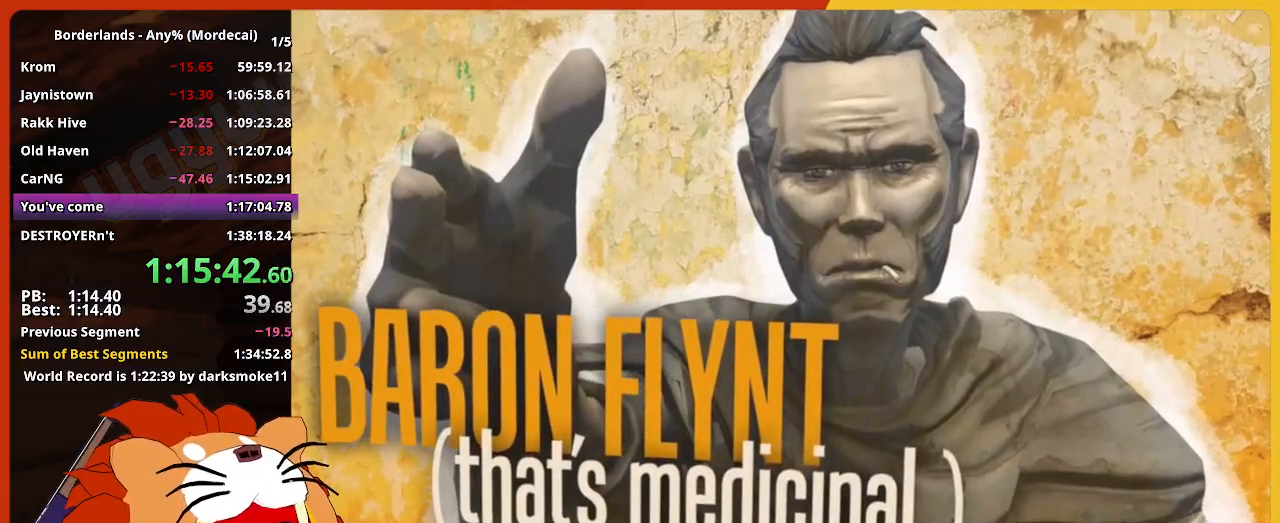
{"keys": ["w"], "mouse": [], "events": [[317, "shift", "down"], [467, "shift", "up"]]}
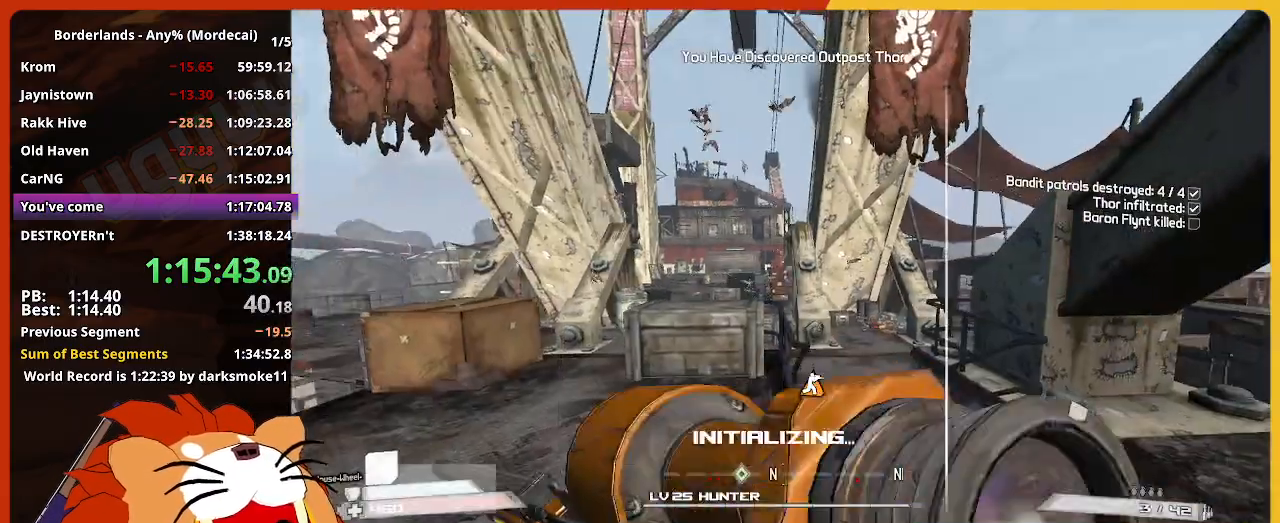
{"keys": ["d", "w"], "mouse": [], "events": [[50, "shift", "down"], [250, "shift", "up"], [483, "d", "down"]]}
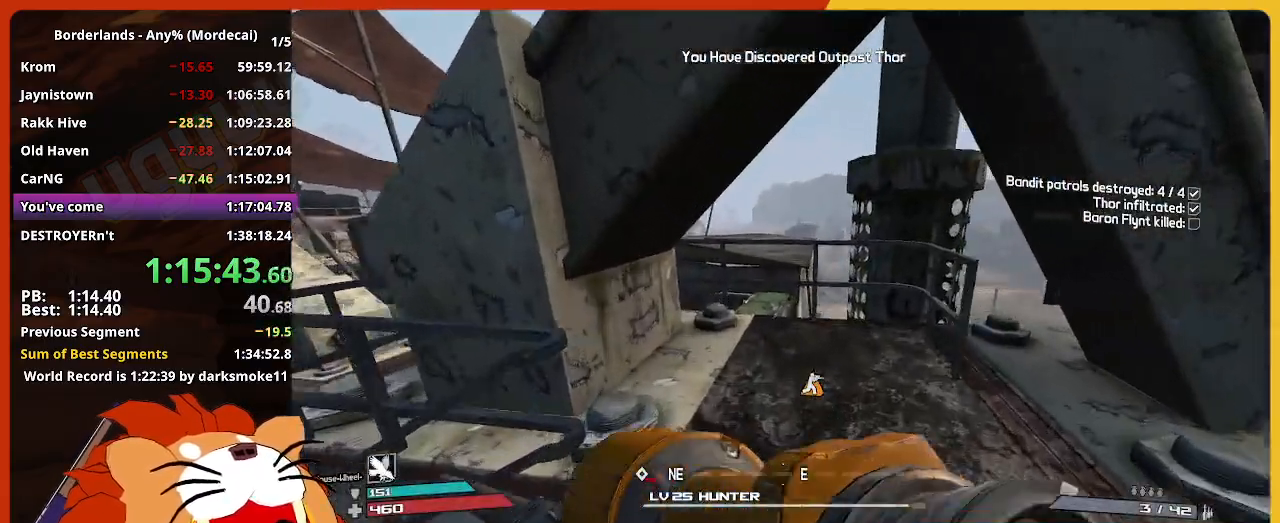
{"keys": ["w"], "mouse": [], "events": [[300, "d", "up"]]}
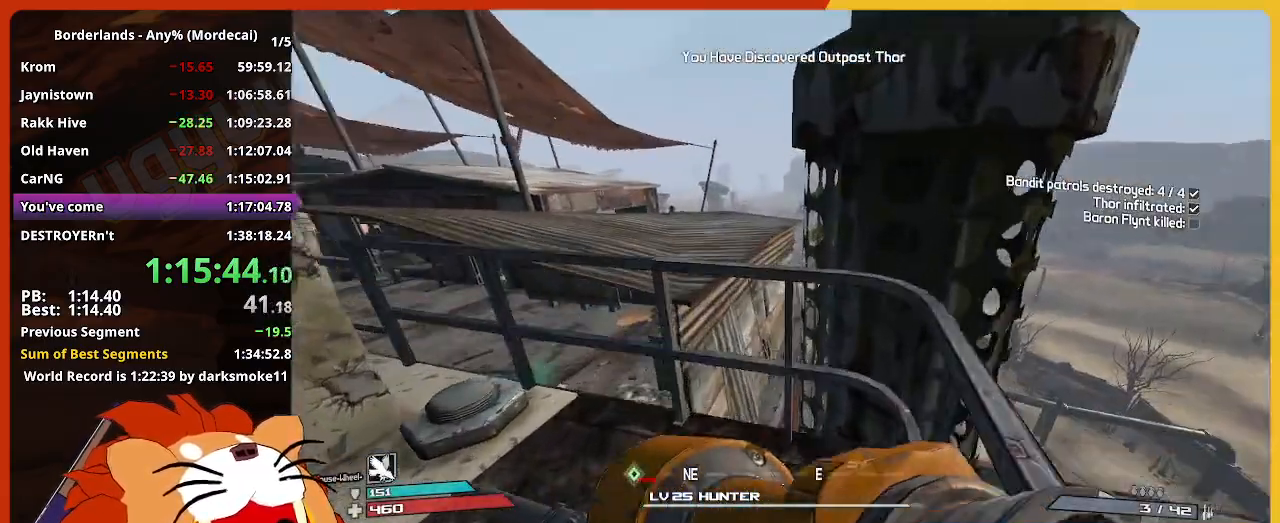
{"keys": ["d", "w"], "mouse": [], "events": [[233, "w", "up"], [267, "space", "down"], [367, "space", "up"], [417, "w", "down"], [467, "d", "down"]]}
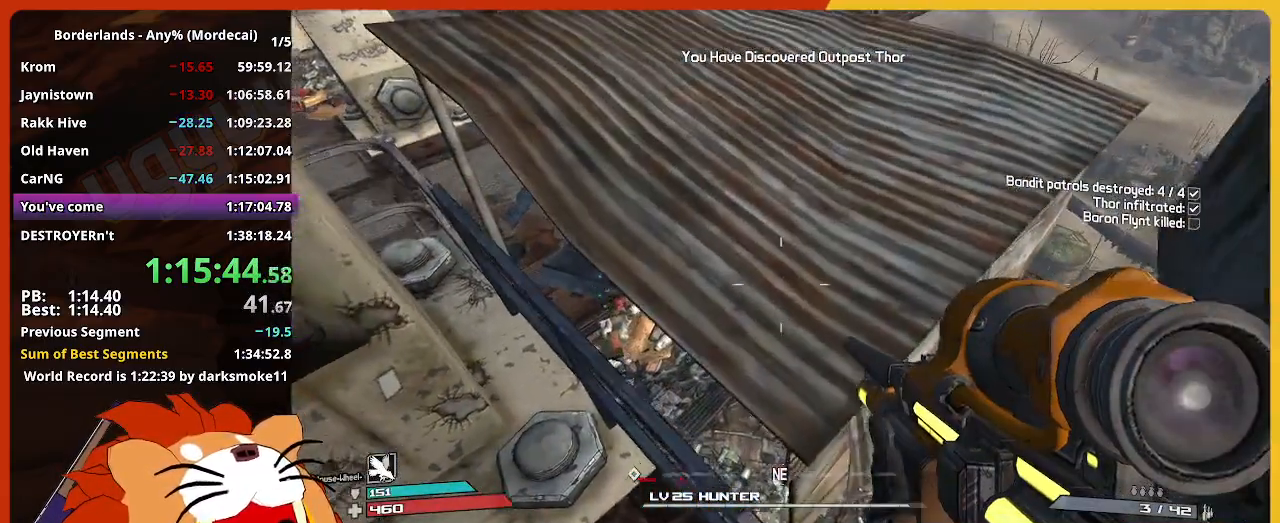
{"keys": ["shift", "w"], "mouse": [], "events": [[150, "d", "up"], [283, "shift", "down"]]}
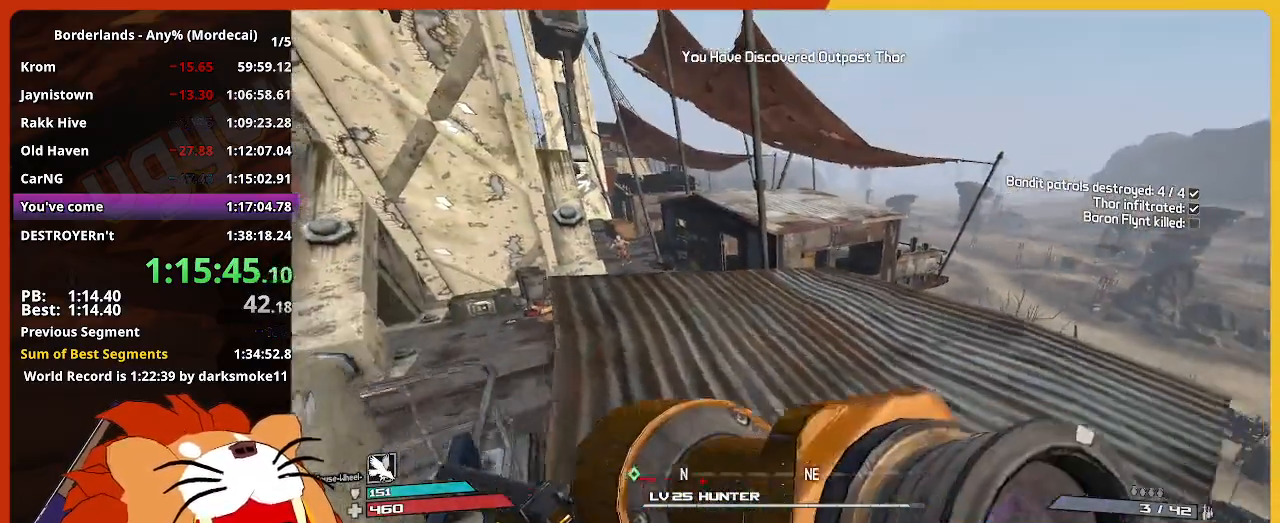
{"keys": [], "mouse": [], "events": [[67, "shift", "up"], [267, "g", "down"], [350, "a", "down"], [350, "g", "up"], [450, "a", "up"], [450, "w", "up"]]}
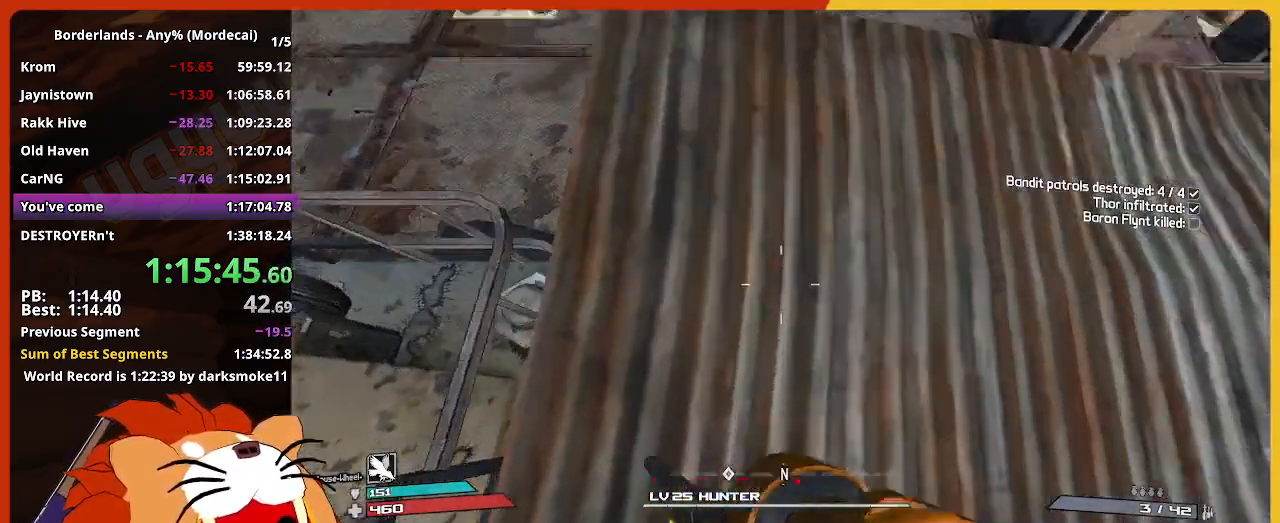
{"keys": [], "mouse": [], "events": []}
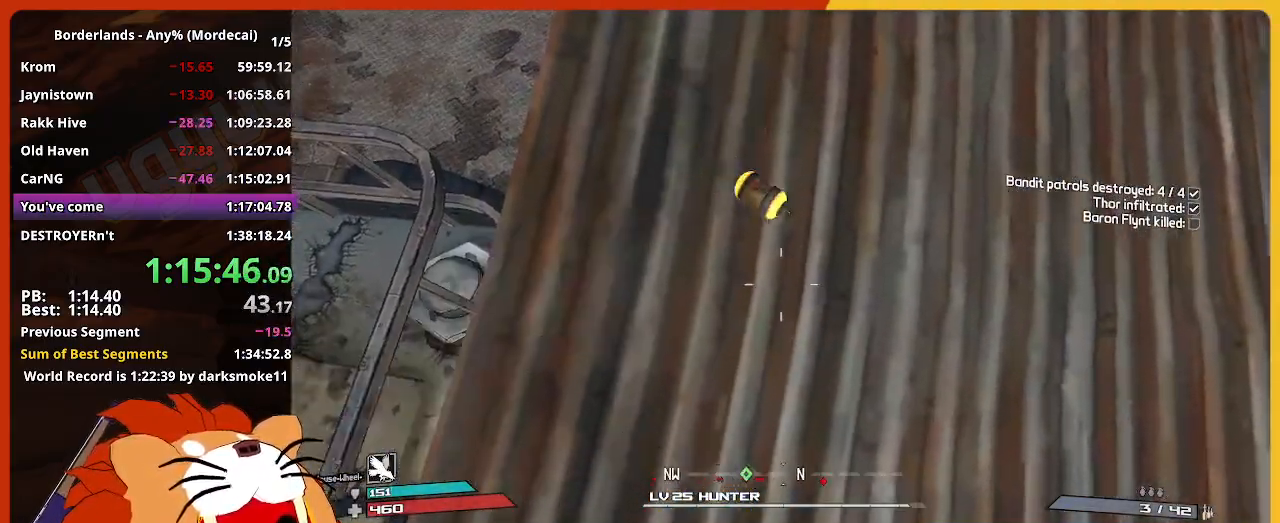
{"keys": ["a", "w"], "mouse": [], "events": [[333, "w", "down"], [433, "a", "down"]]}
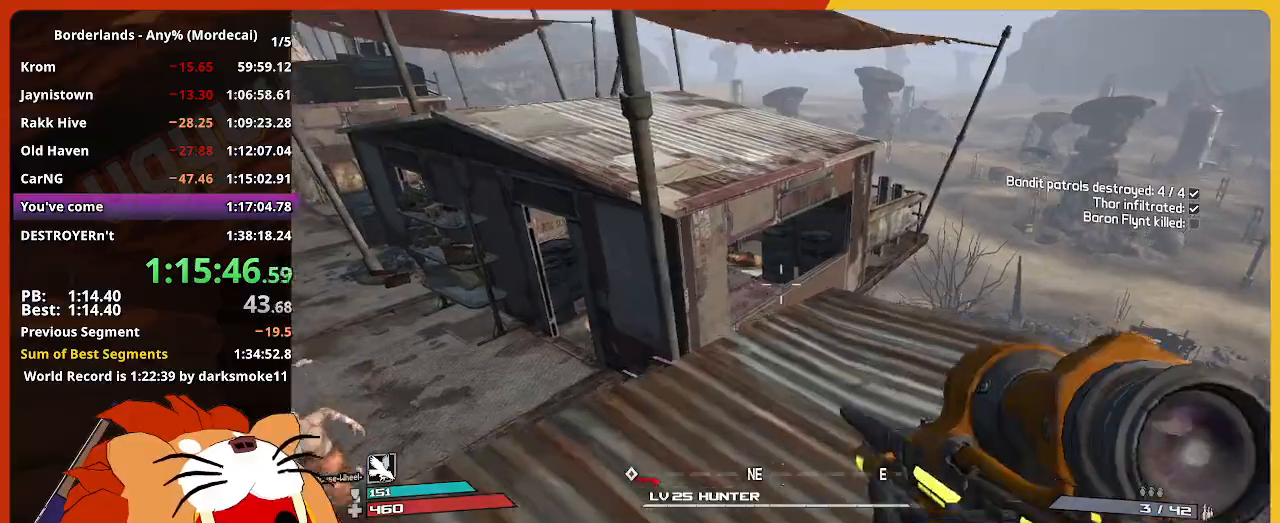
{"keys": [], "mouse": [], "events": [[33, "a", "up"], [167, "a", "down"], [267, "a", "up"], [300, "w", "up"]]}
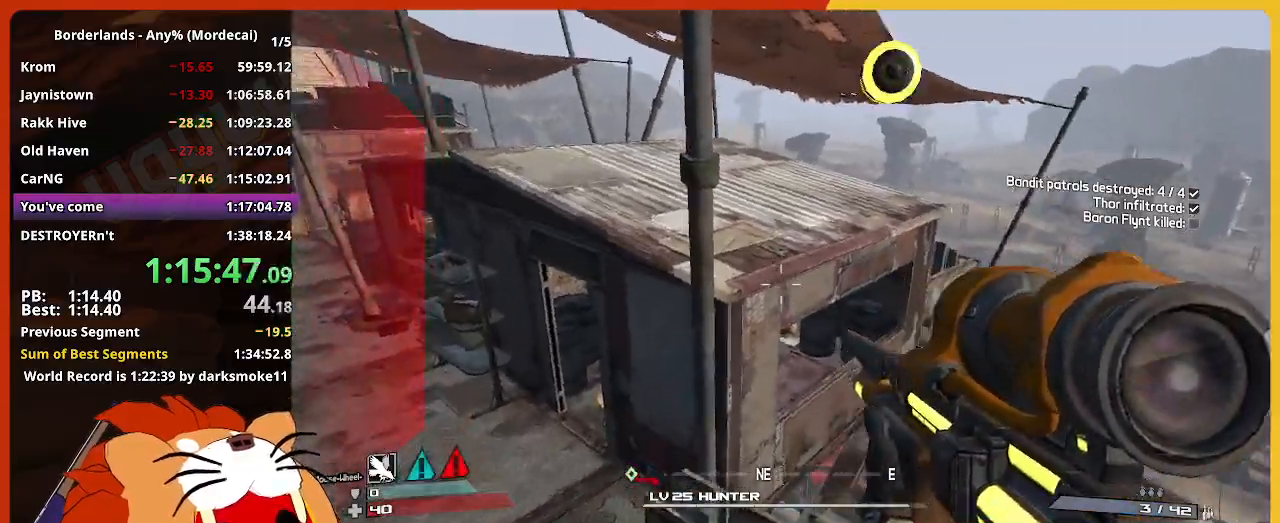
{"keys": ["space", "w"], "mouse": [], "events": [[133, "w", "down"], [233, "space", "down"]]}
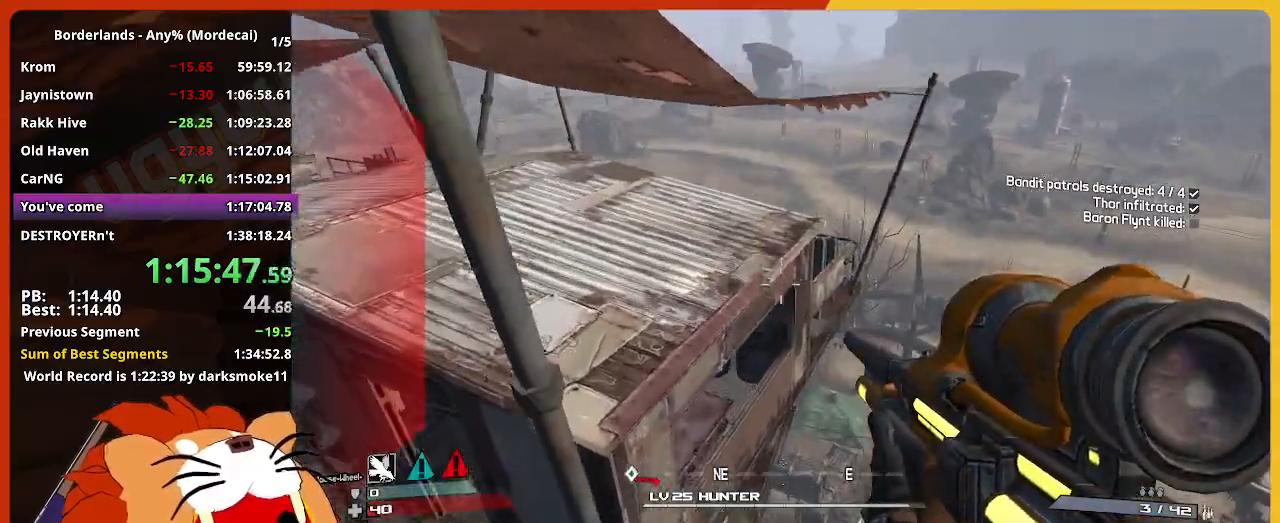
{"keys": ["a", "w"], "mouse": [], "events": [[100, "space", "up"], [333, "a", "down"]]}
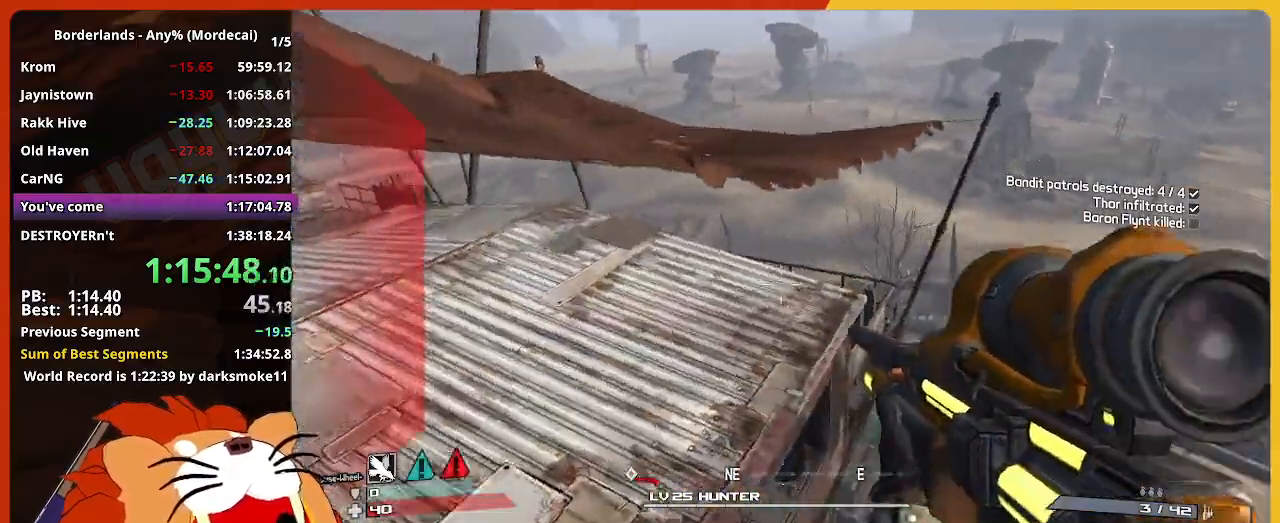
{"keys": ["w"], "mouse": [], "events": [[500, "a", "up"]]}
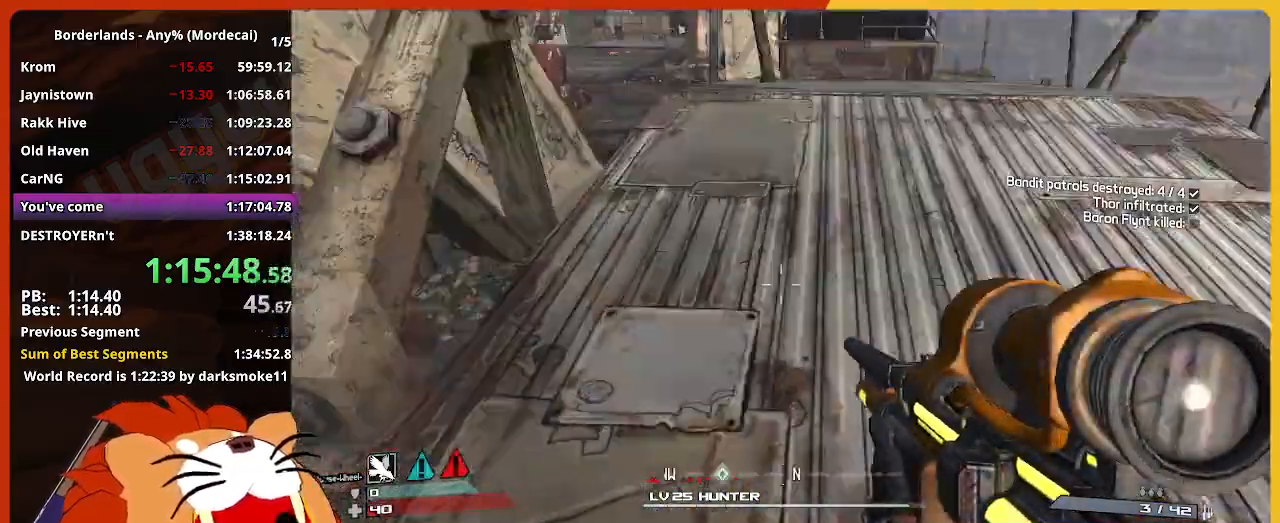
{"keys": ["d"], "mouse": [], "events": [[183, "d", "down"], [367, "w", "up"]]}
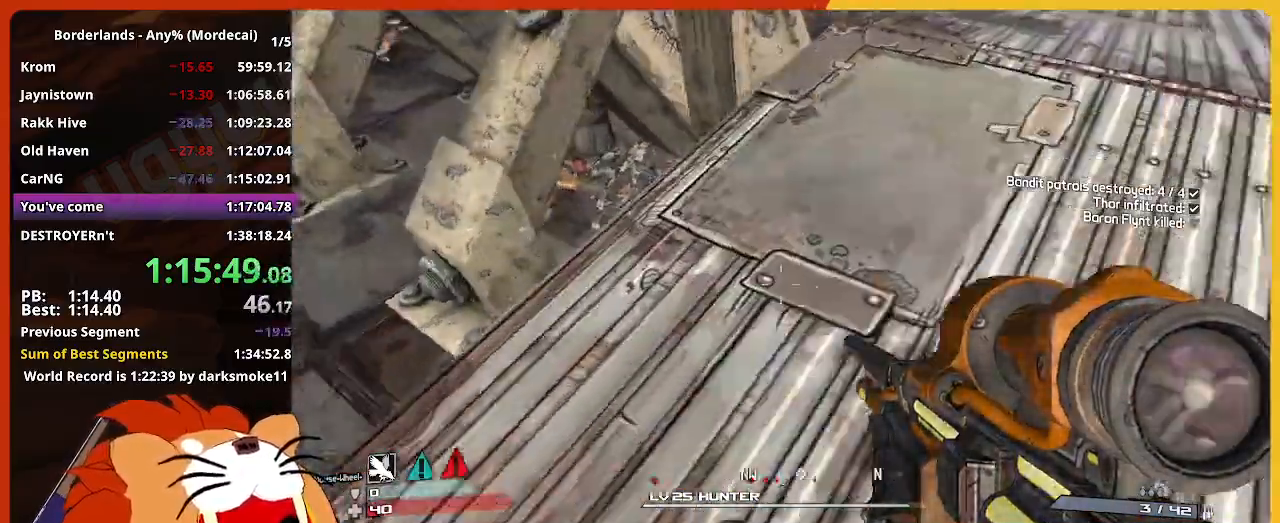
{"keys": ["a"], "mouse": [], "events": [[17, "s", "down"], [383, "a", "down"], [383, "d", "up"], [483, "s", "up"]]}
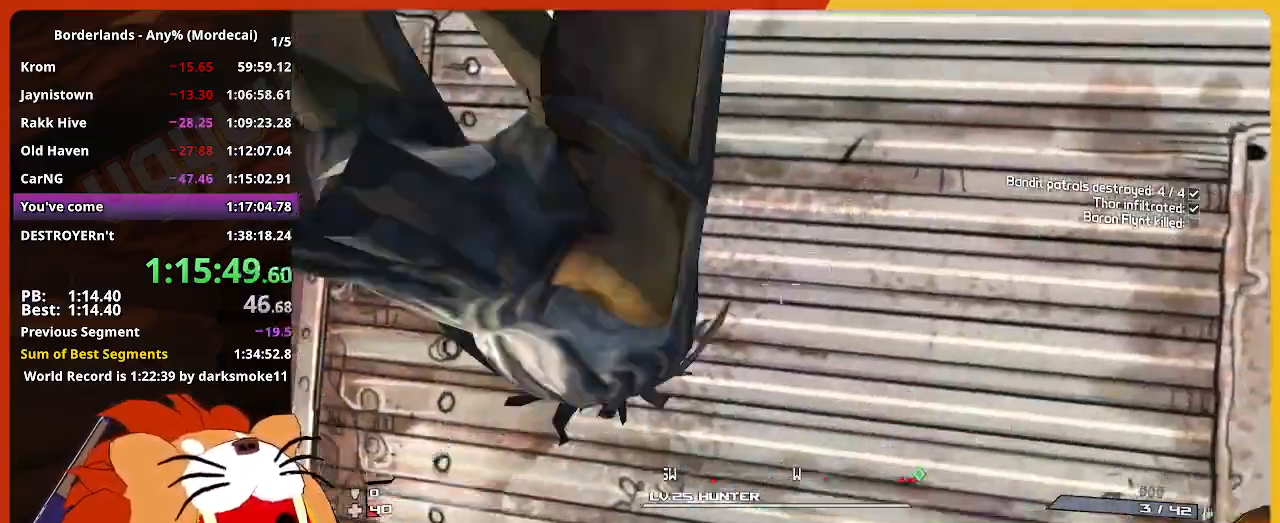
{"keys": ["d"], "mouse": [], "events": [[67, "w", "down"], [217, "a", "up"], [500, "d", "down"], [500, "w", "up"]]}
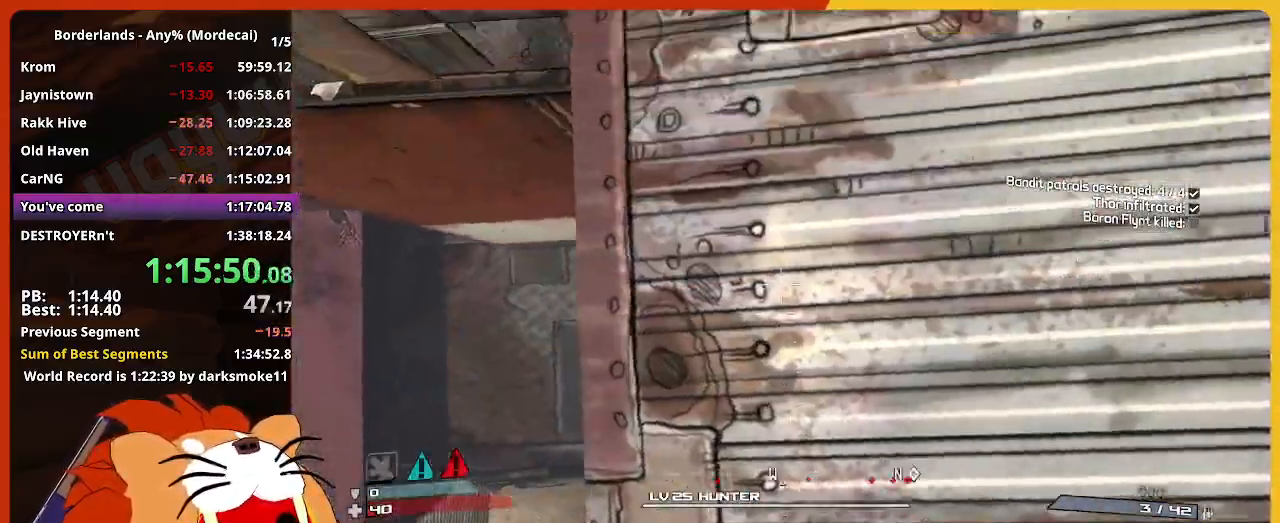
{"keys": [], "mouse": [], "events": [[133, "d", "up"], [367, "d", "down"], [467, "d", "up"]]}
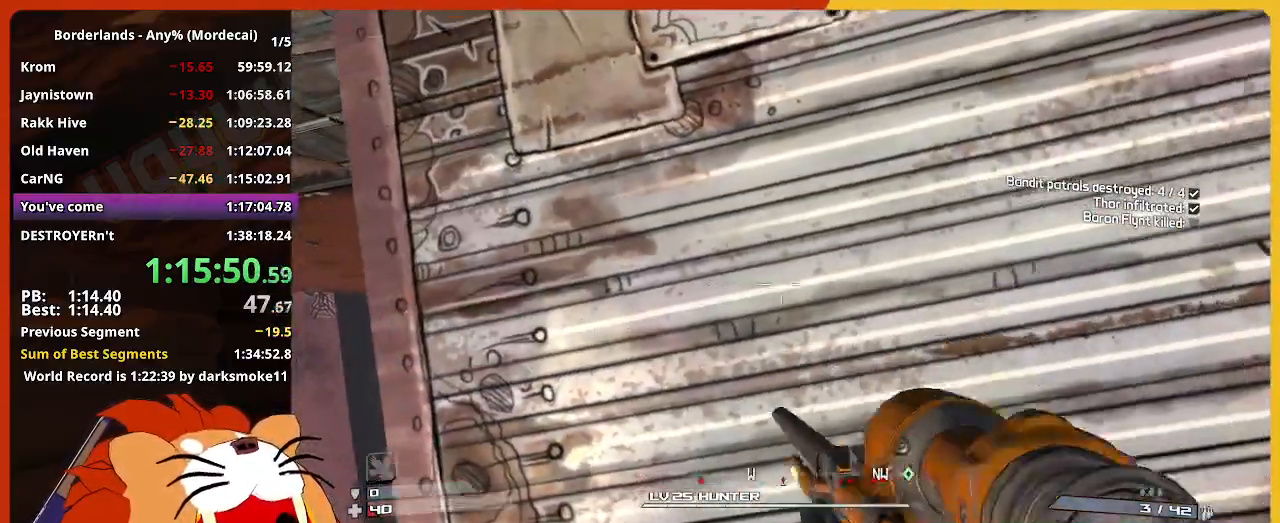
{"keys": [], "mouse": [], "events": []}
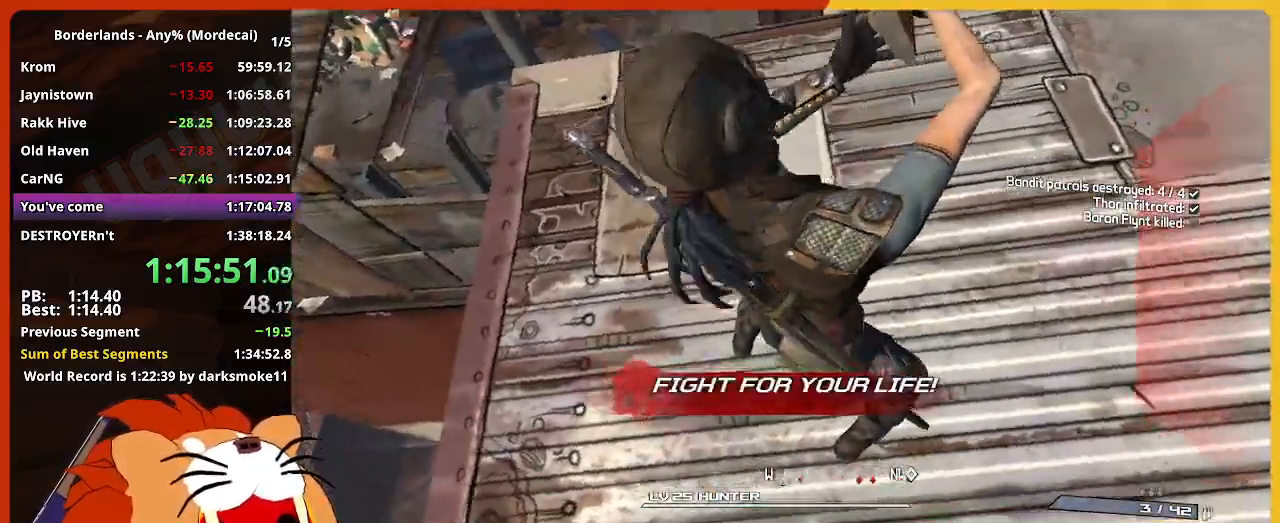
{"keys": ["w"], "mouse": [], "events": [[167, "w", "down"]]}
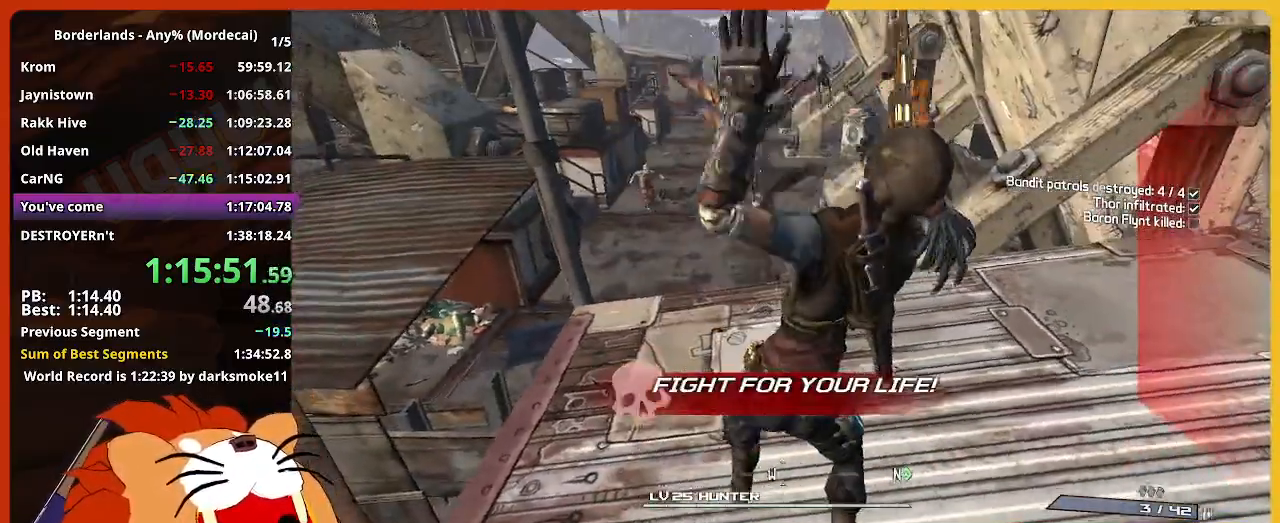
{"keys": ["w"], "mouse": [], "events": []}
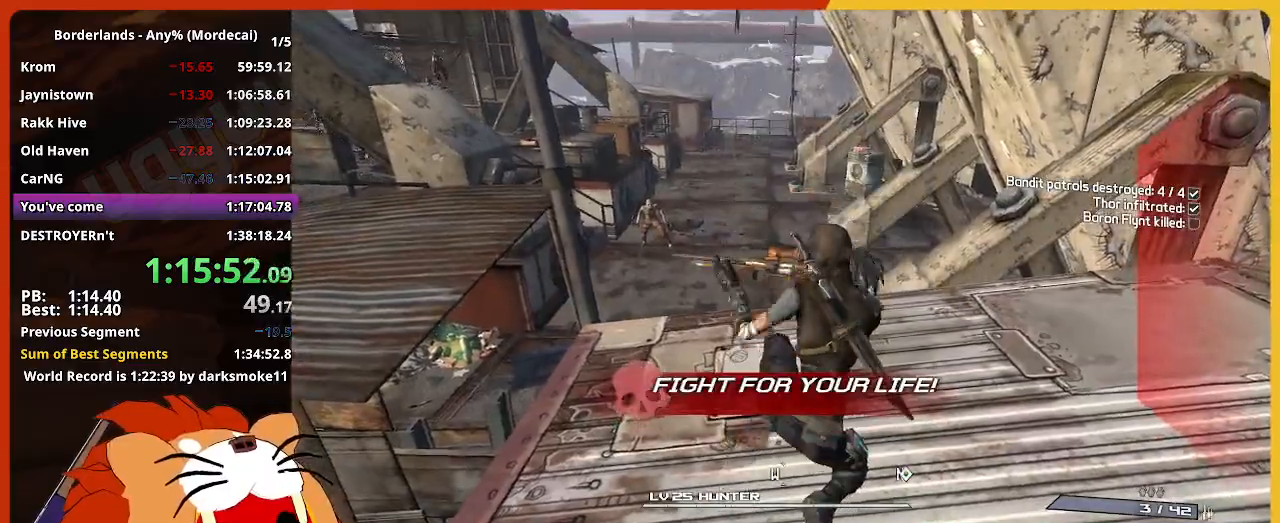
{"keys": ["w"], "mouse": [], "events": []}
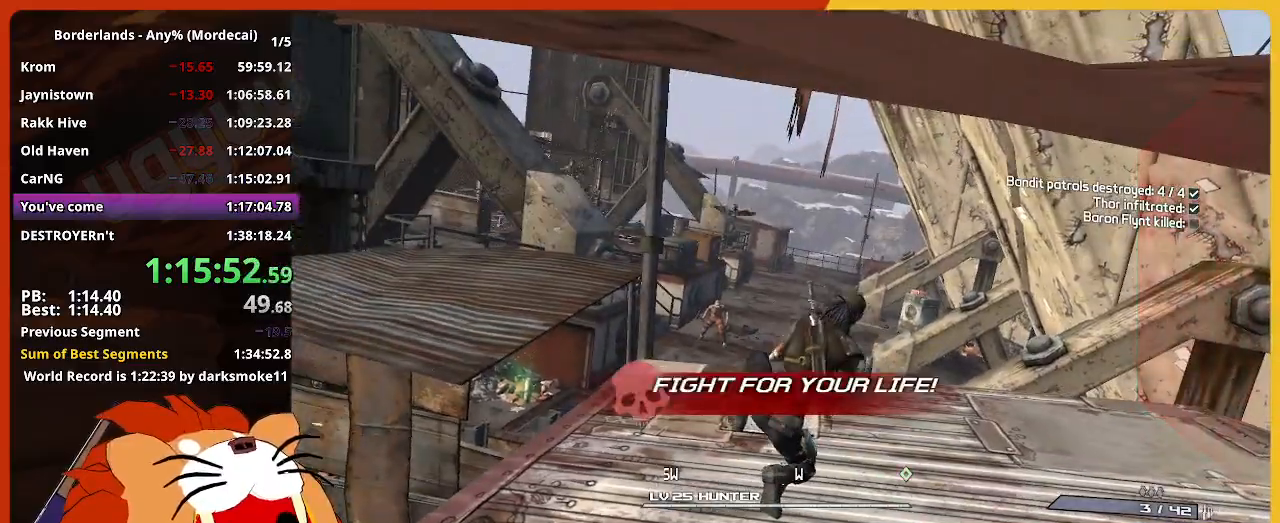
{"keys": [], "mouse": [], "events": [[267, "w", "up"]]}
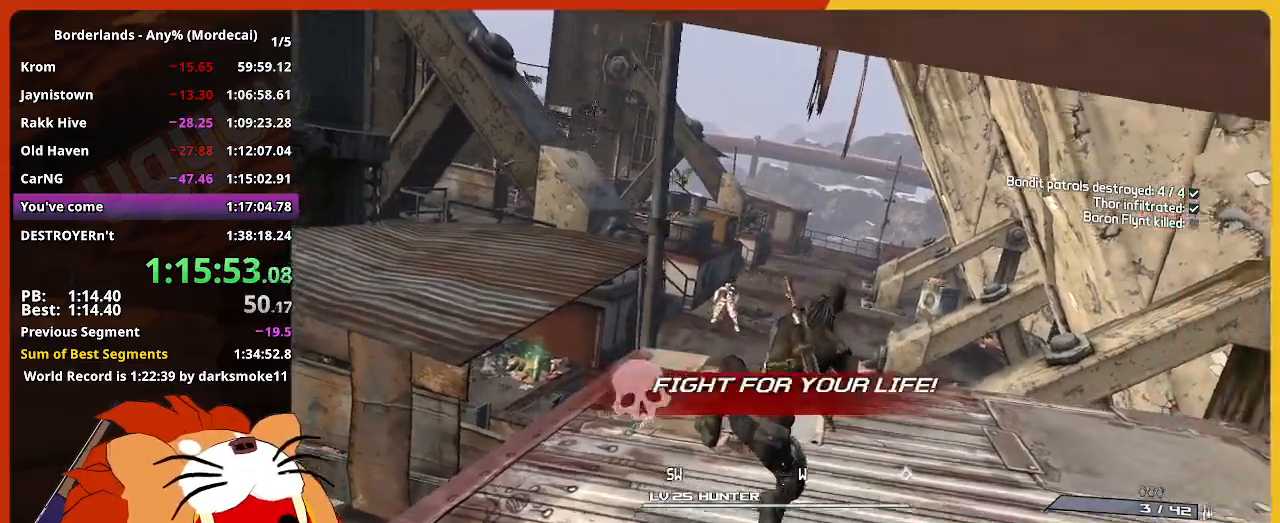
{"keys": ["w"], "mouse": [], "events": [[367, "w", "down"]]}
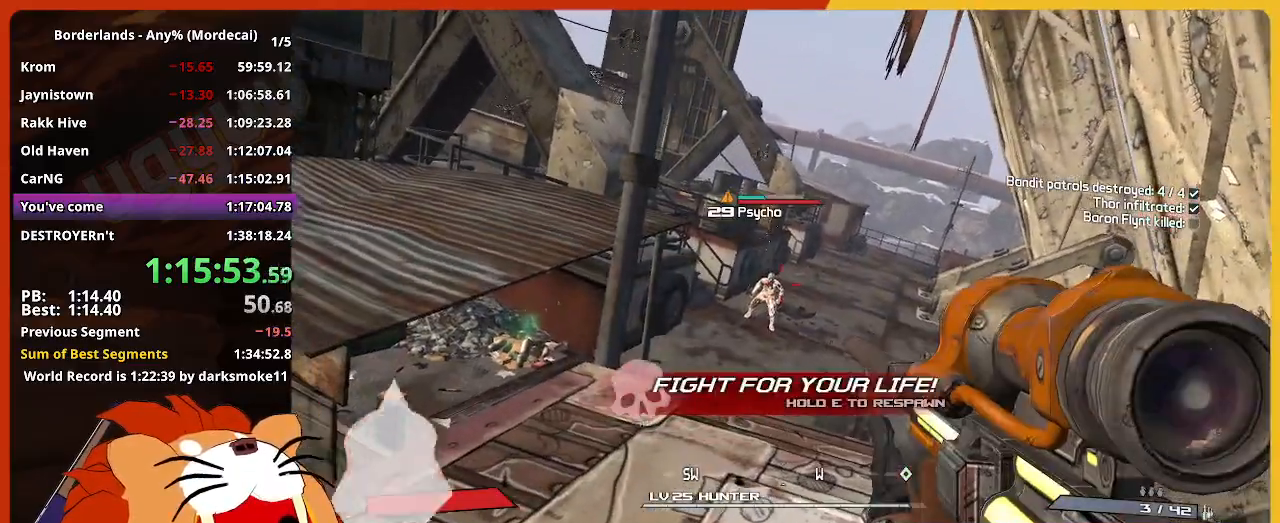
{"keys": ["e", "w"], "mouse": [], "events": [[383, "e", "down"]]}
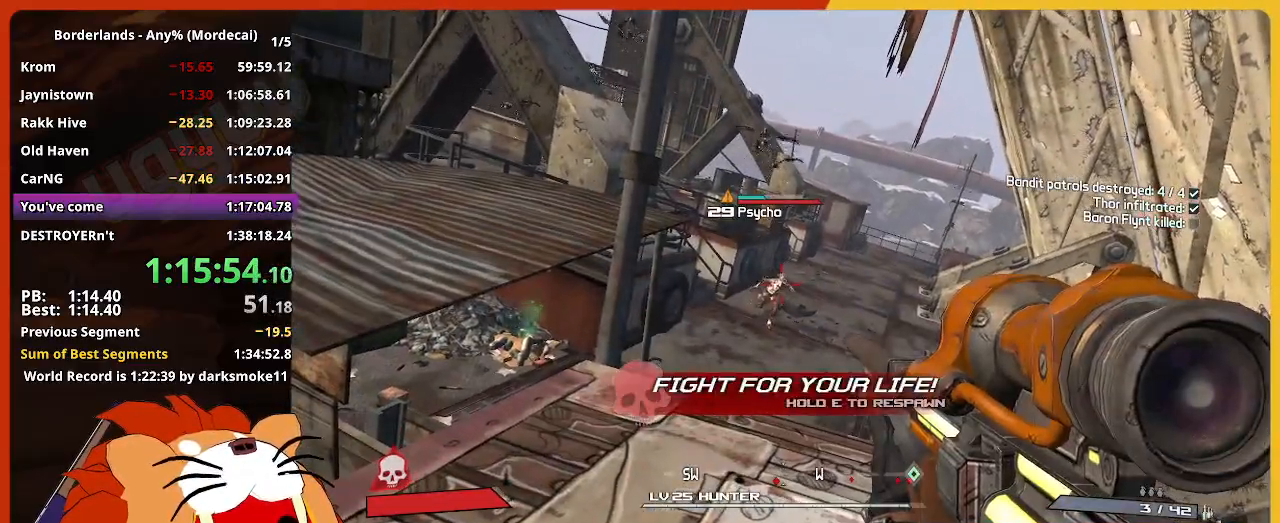
{"keys": ["e"], "mouse": [], "events": [[117, "w", "up"]]}
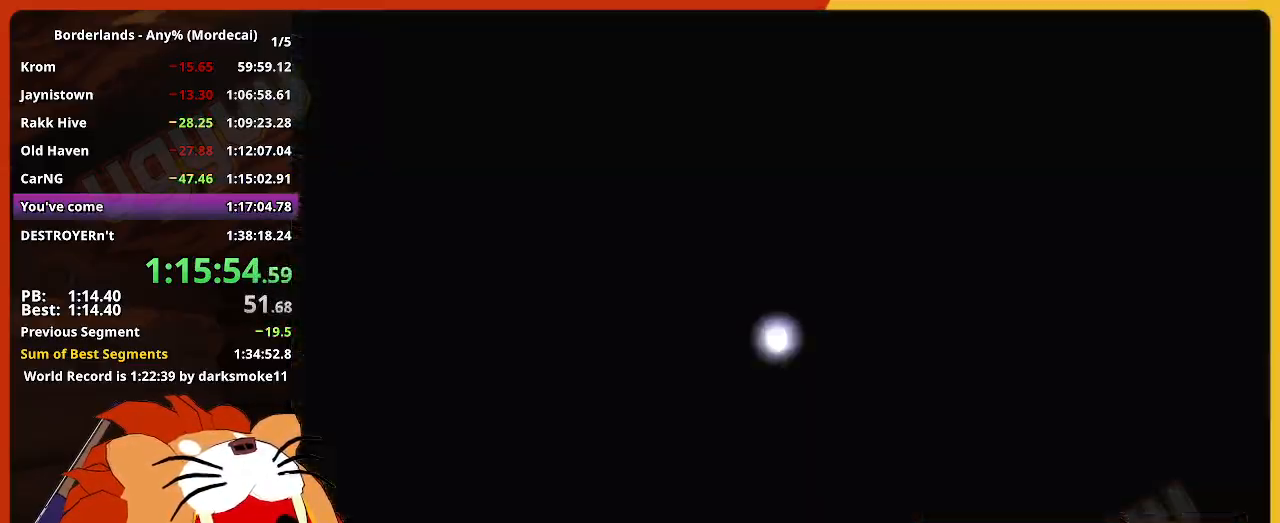
{"keys": [], "mouse": [], "events": [[183, "e", "up"]]}
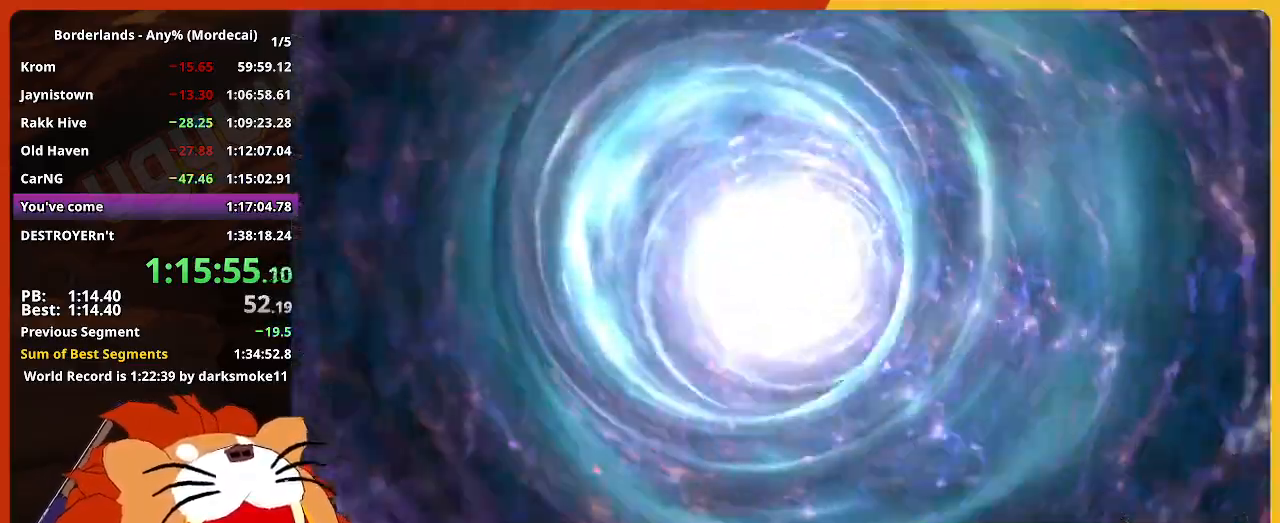
{"keys": [], "mouse": [], "events": []}
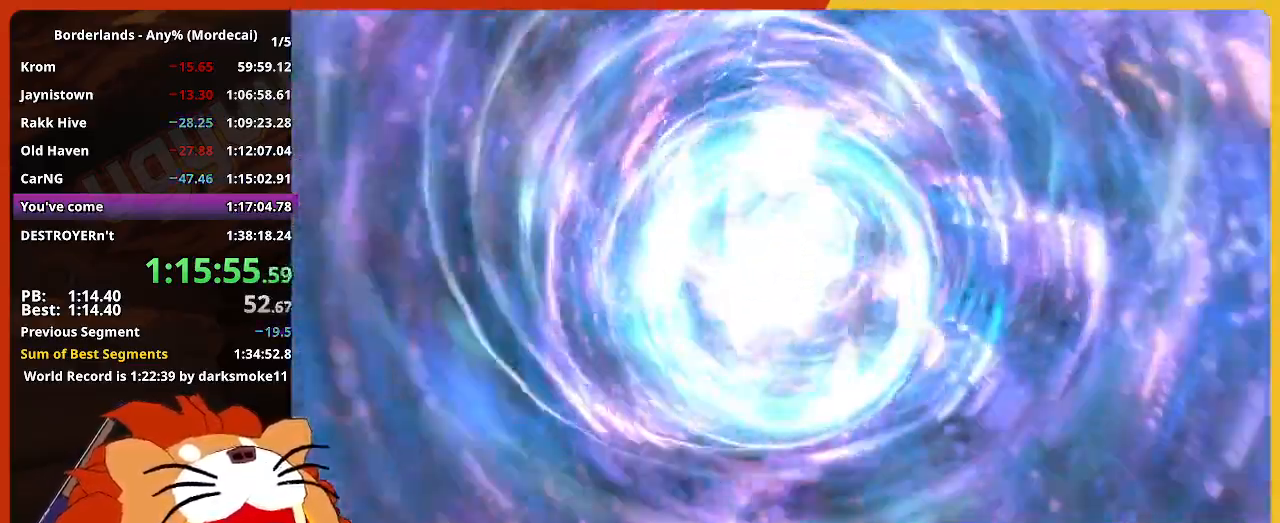
{"keys": [], "mouse": [], "events": []}
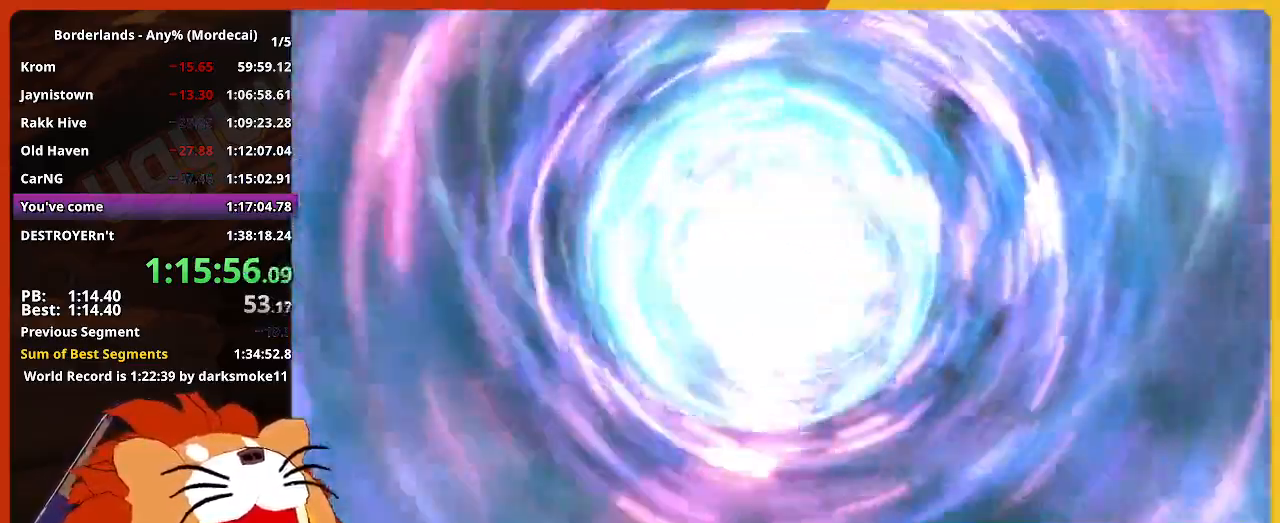
{"keys": [], "mouse": [], "events": []}
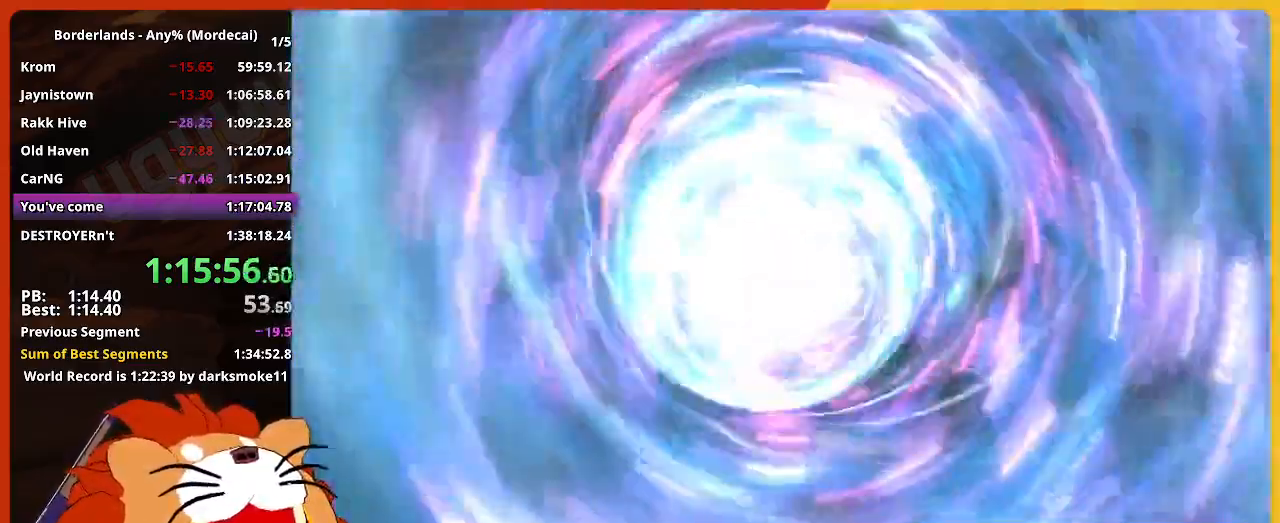
{"keys": [], "mouse": [], "events": []}
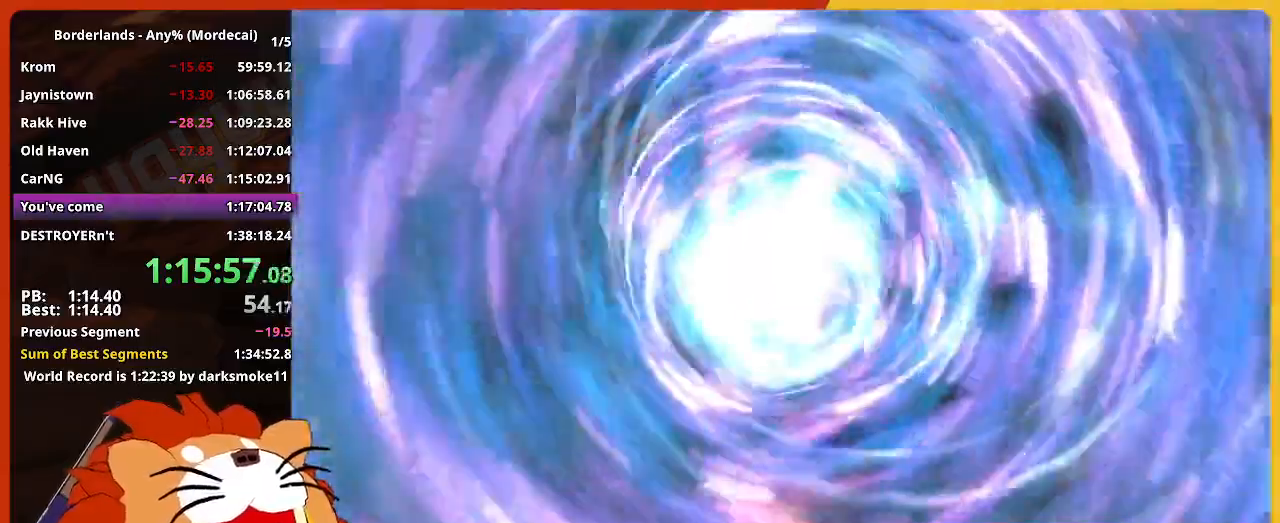
{"keys": [], "mouse": [], "events": []}